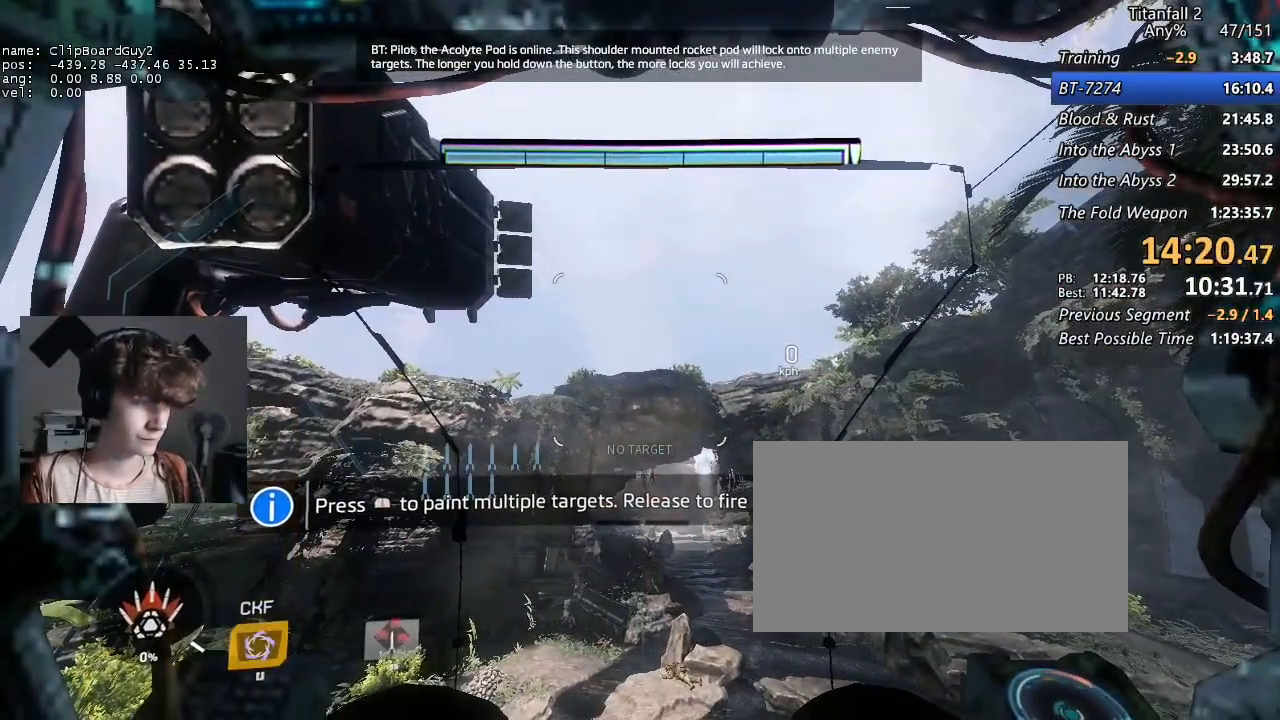
Gameplay with keyboard and mouse; each line is a JSON object with the keys and mouse buttons held at the frame after it. "events" lists presses ("down") and releases ("up") of "1", "2", "3", "4", "5", "a", "alt", "b", "c", "ctrl", "d", "e", "f", "g", "q", "r", "s", "shift", "space", "t", "tab", "v", "w", "x", "z", "mouse_left", "mouse_middle", "mouse_right", "mouse_mb4", "mouse_mb5", "mouse_wheel_up" and "mouse_wheel_down" between this image and that frame as [ms after this image, input, new state], when the widget could be followed in between. "mouse_left", "mouse_middle", "mouse_right", "mouse_mb4", "mouse_mb5", "mouse_wheel_up", "mouse_wheel_down" = the "left", "middle", "right", "mb4", "mb5", "wheel_up", "wheel_down" buttons of the "mouse" list. No other keys are recorded. Not read: mouse_move.
{"keys": [], "mouse": ["middle"], "events": []}
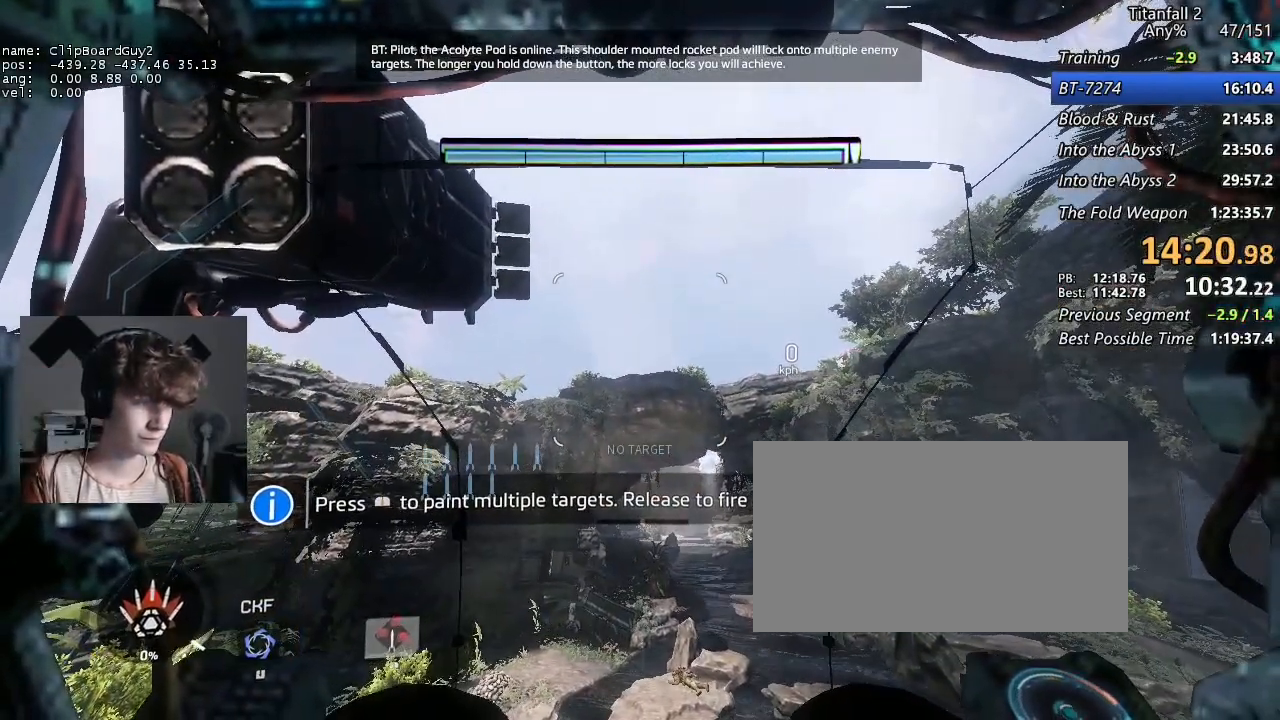
{"keys": [], "mouse": ["middle"], "events": []}
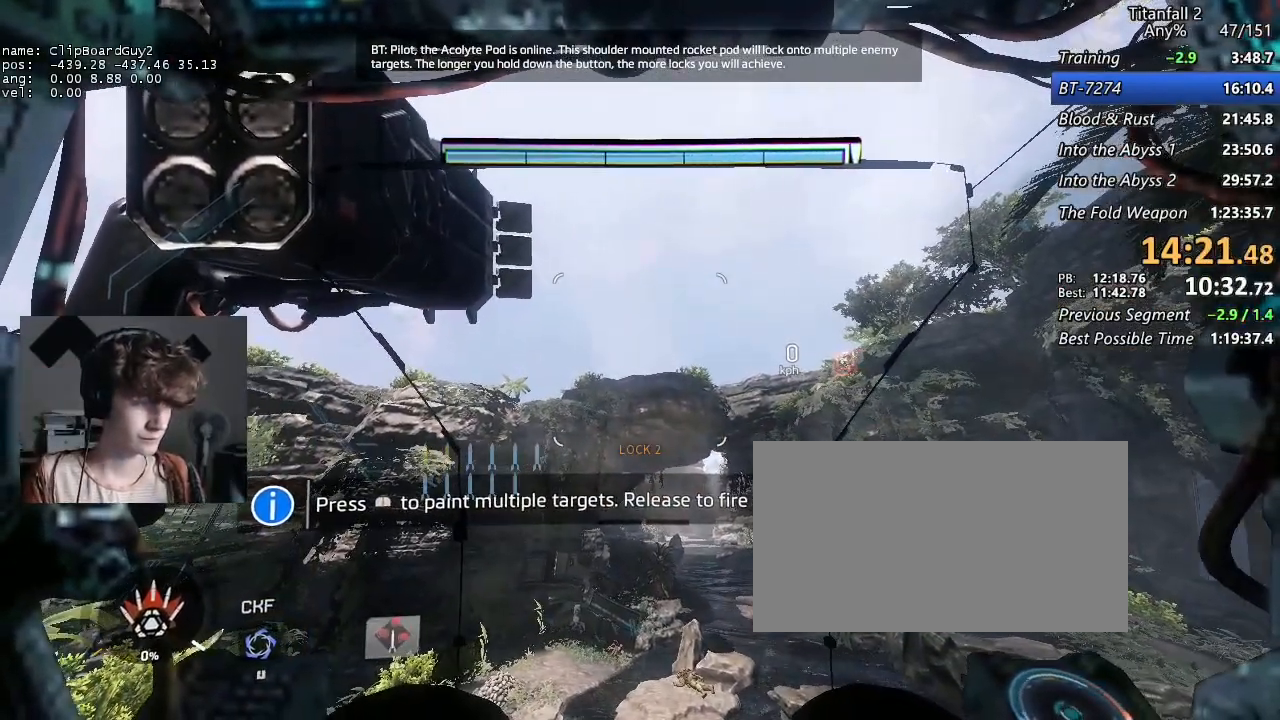
{"keys": [], "mouse": ["middle"], "events": []}
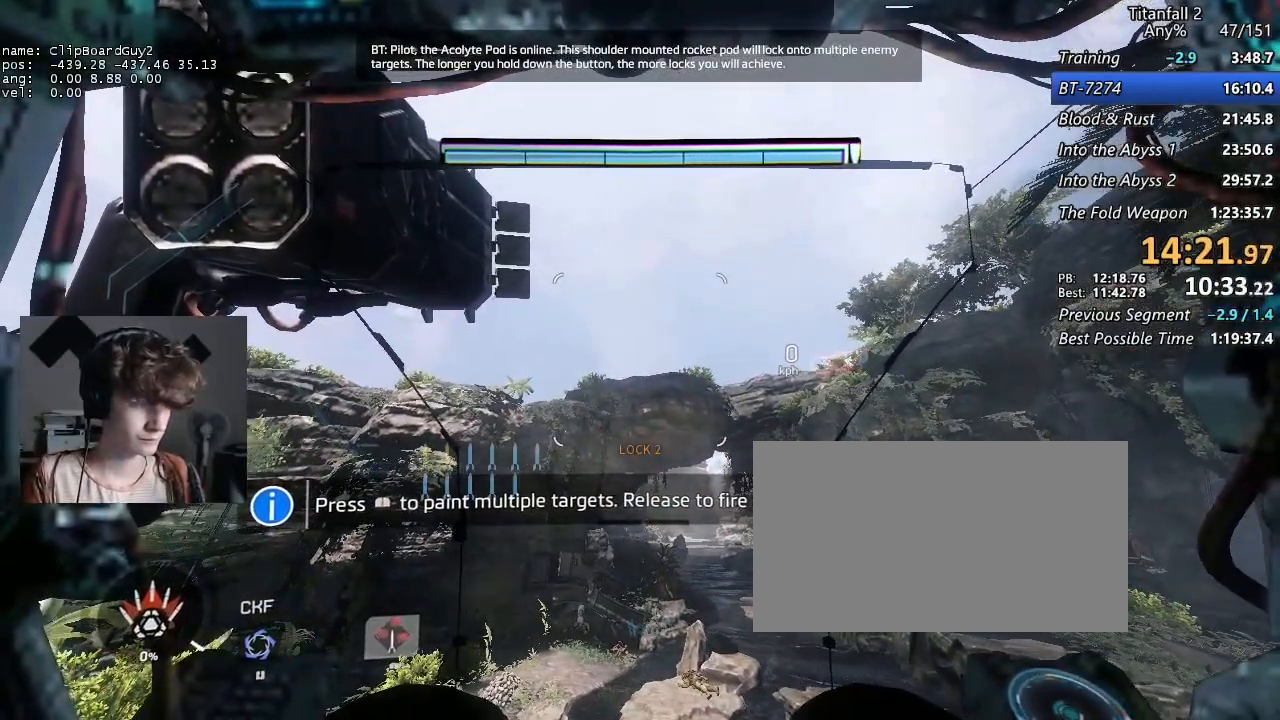
{"keys": [], "mouse": ["middle"], "events": []}
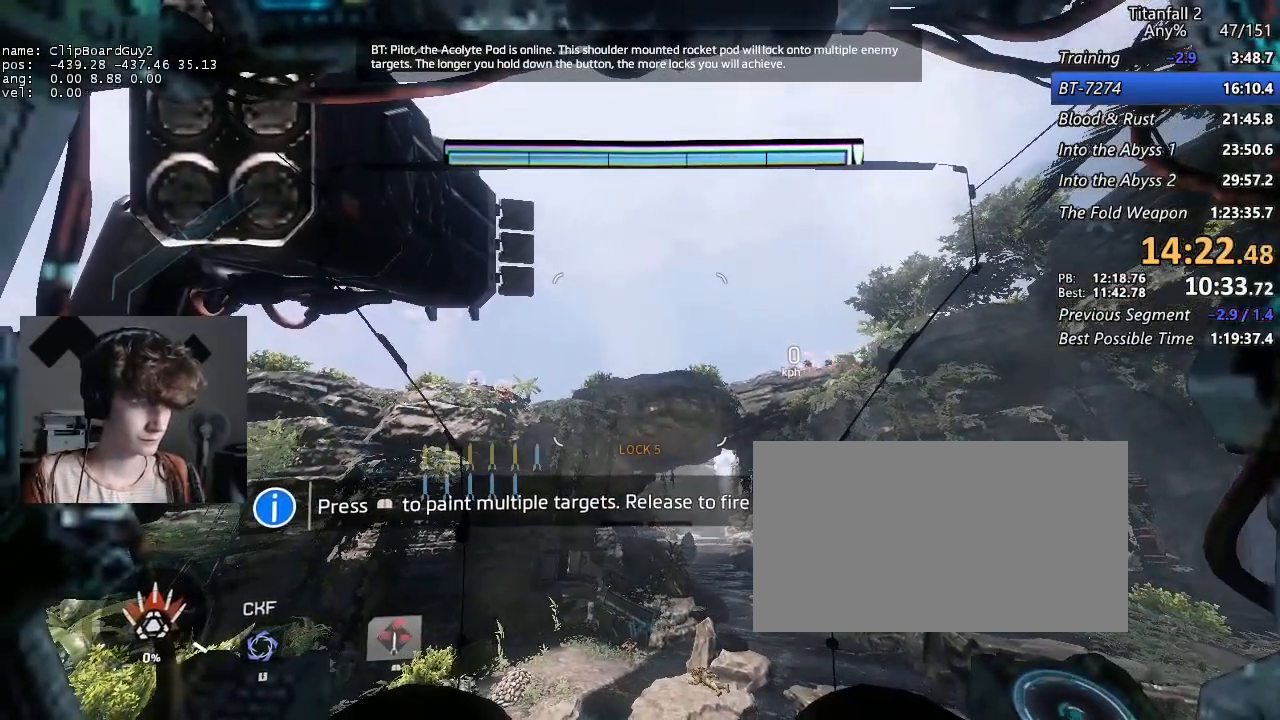
{"keys": [], "mouse": ["middle"], "events": []}
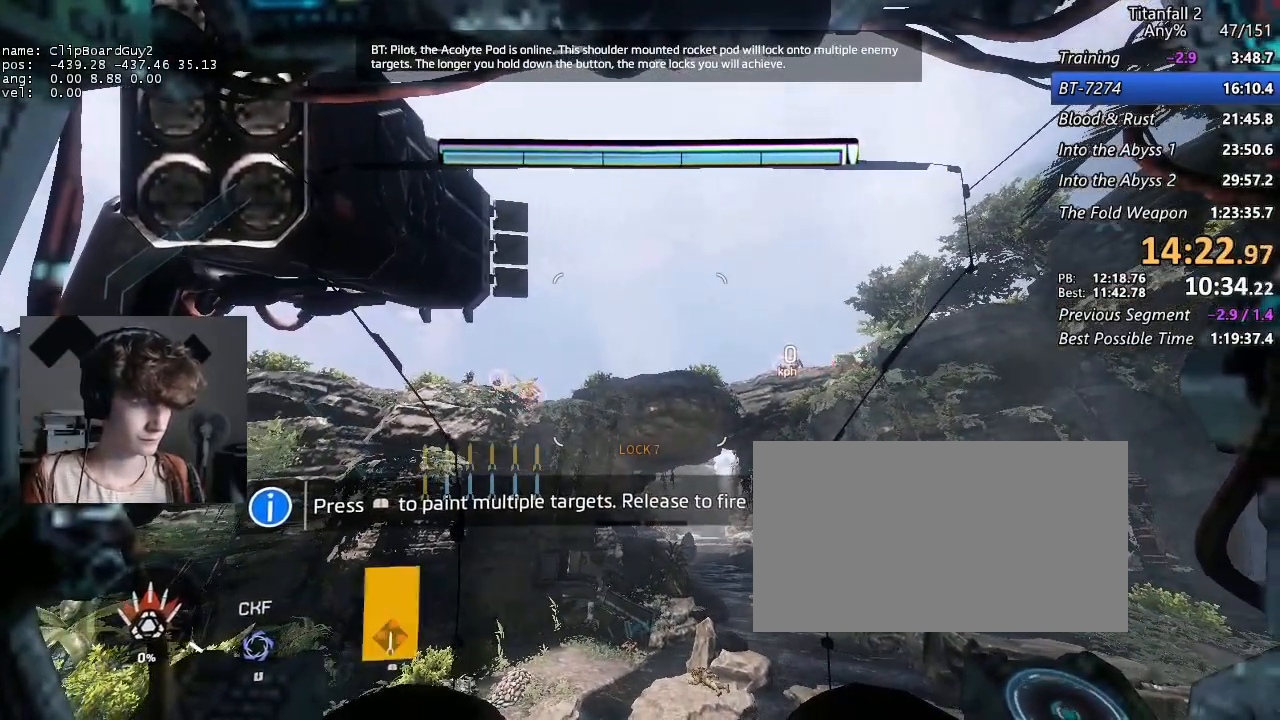
{"keys": [], "mouse": [], "events": [[167, "mouse_middle", "up"]]}
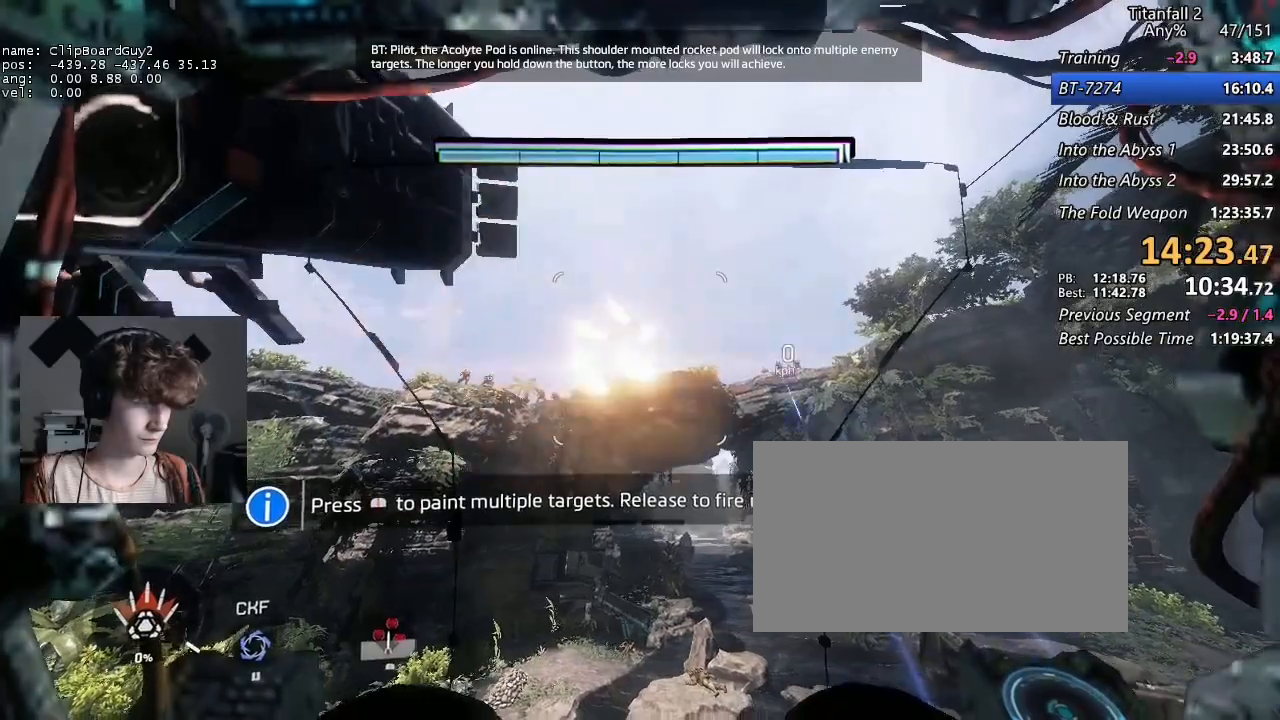
{"keys": [], "mouse": [], "events": []}
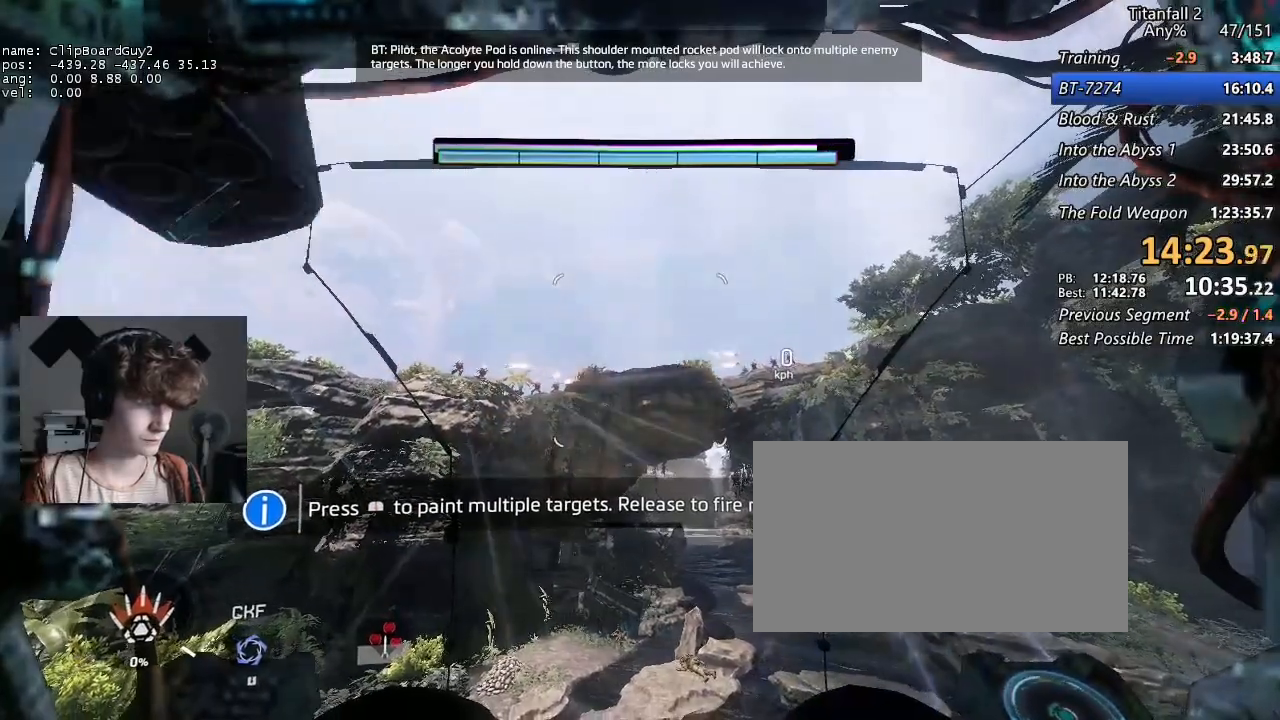
{"keys": [], "mouse": [], "events": []}
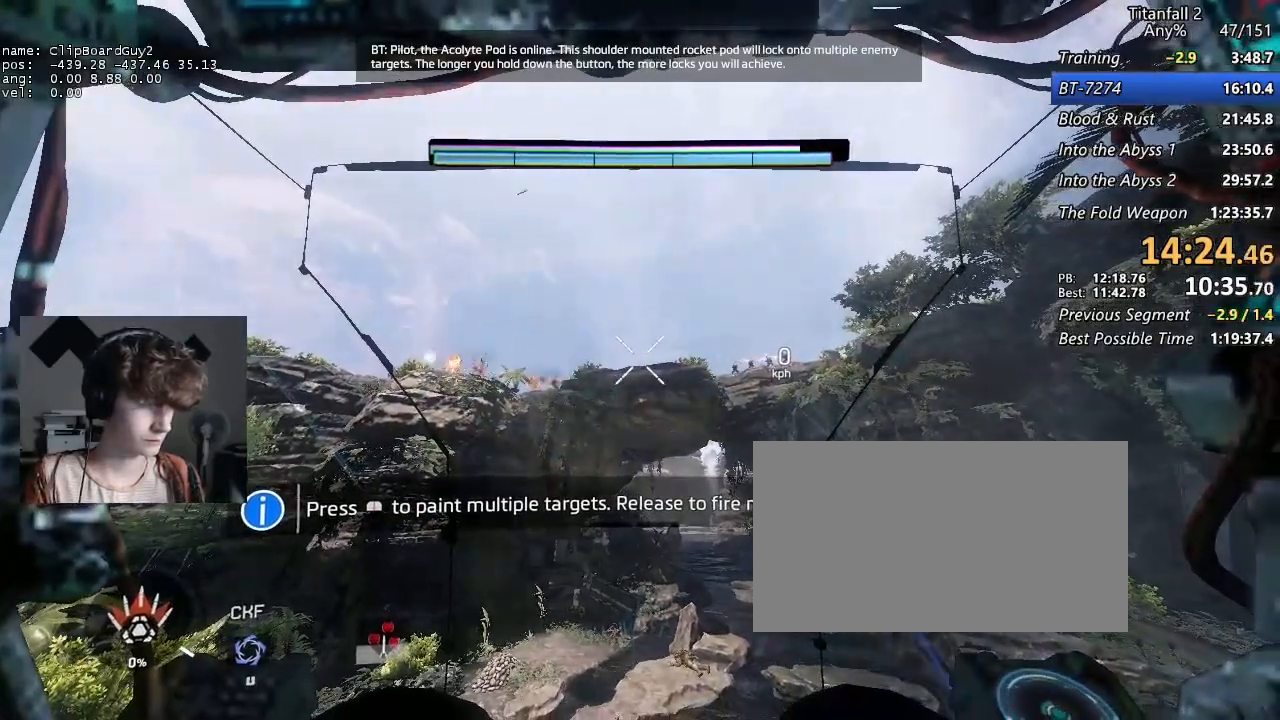
{"keys": [], "mouse": ["middle"], "events": [[133, "mouse_middle", "down"]]}
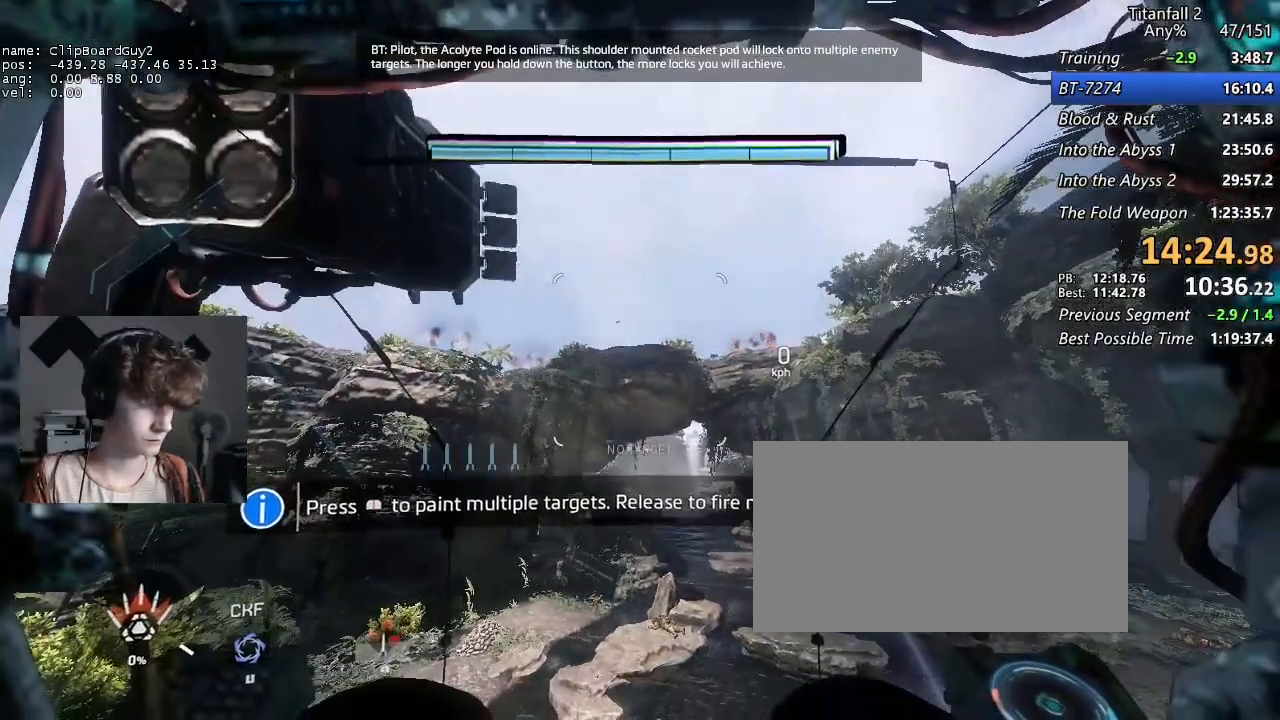
{"keys": [], "mouse": ["middle"], "events": []}
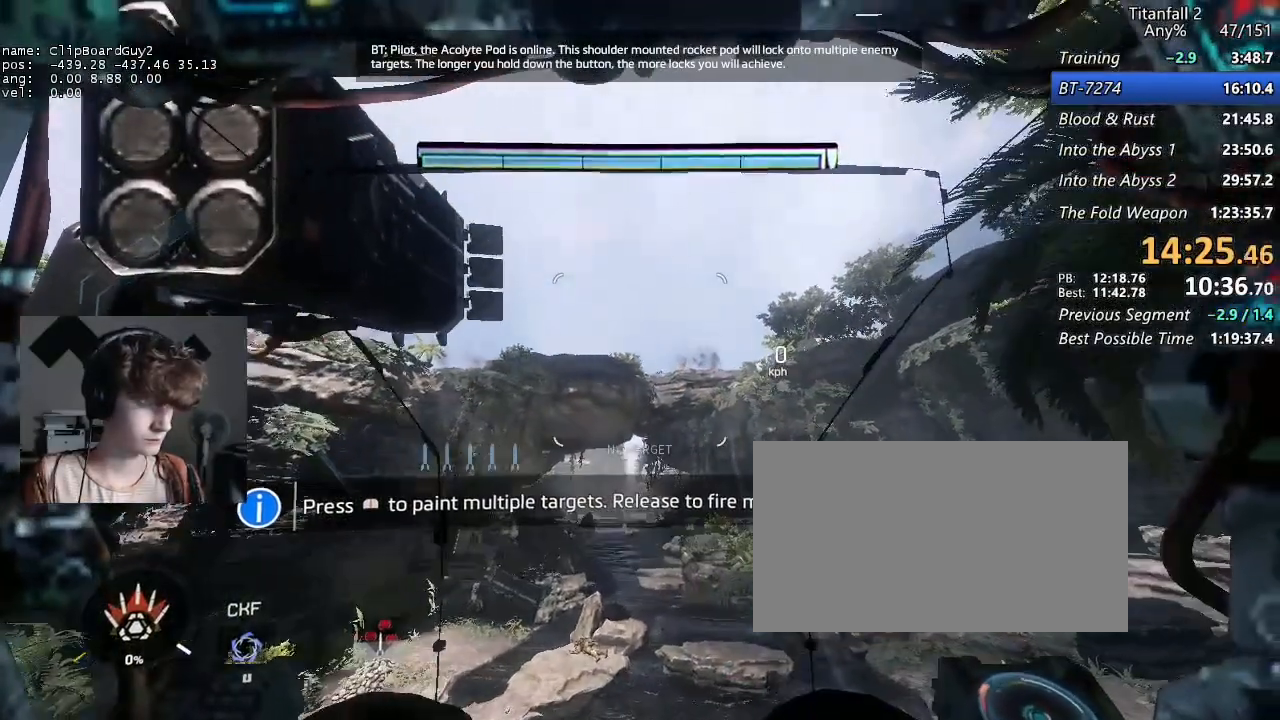
{"keys": [], "mouse": ["middle"], "events": []}
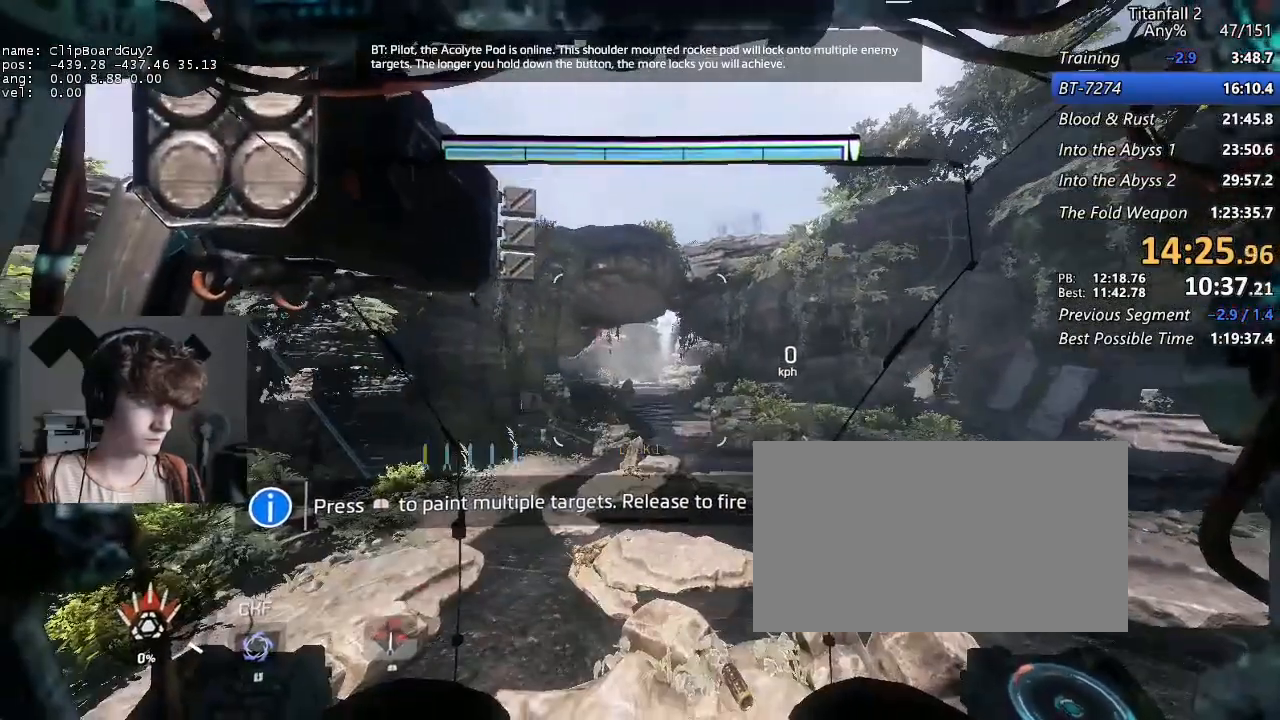
{"keys": [], "mouse": [], "events": [[267, "mouse_middle", "up"], [267, "mouse_wheel_down", "down"], [317, "mouse_wheel_down", "up"]]}
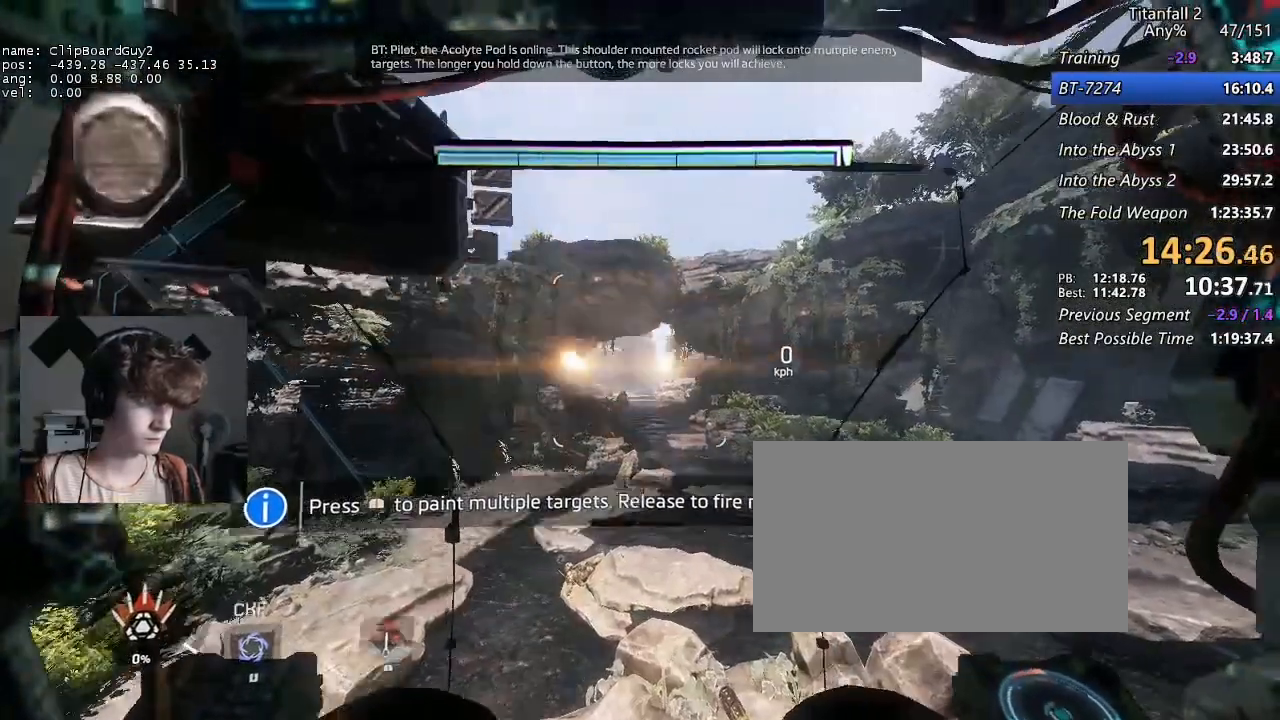
{"keys": [], "mouse": [], "events": []}
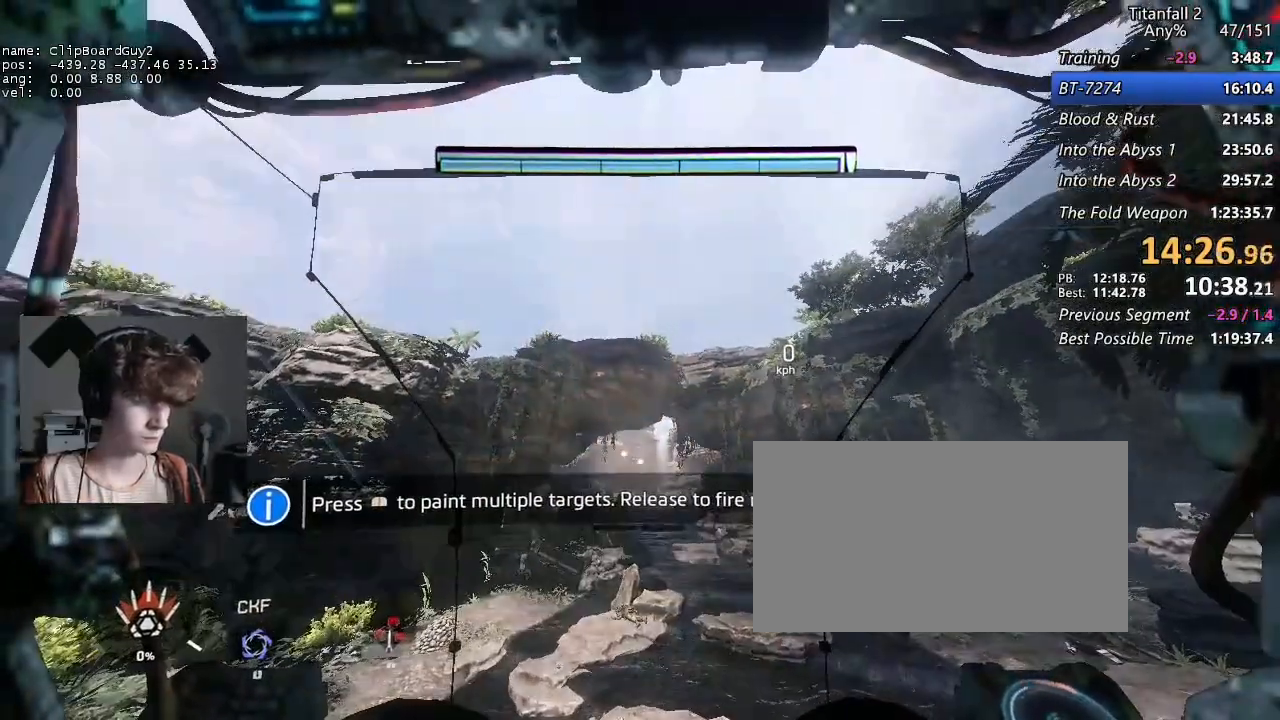
{"keys": [], "mouse": [], "events": []}
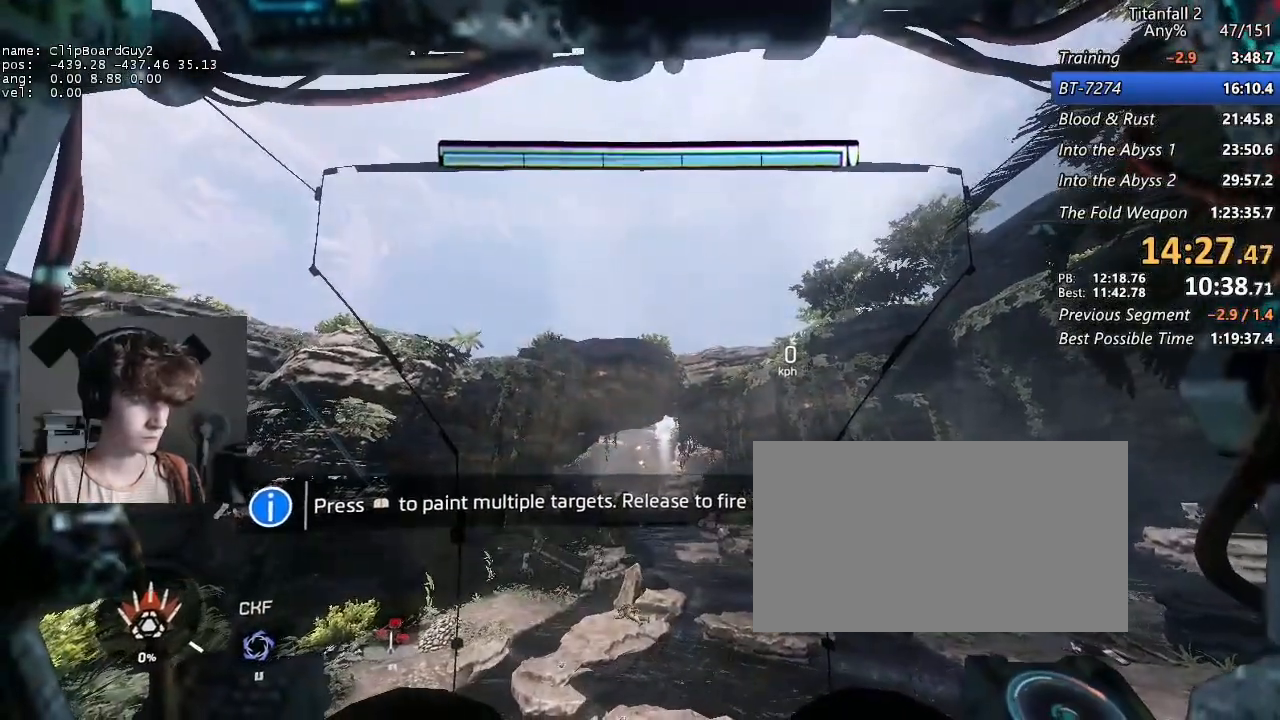
{"keys": [], "mouse": [], "events": []}
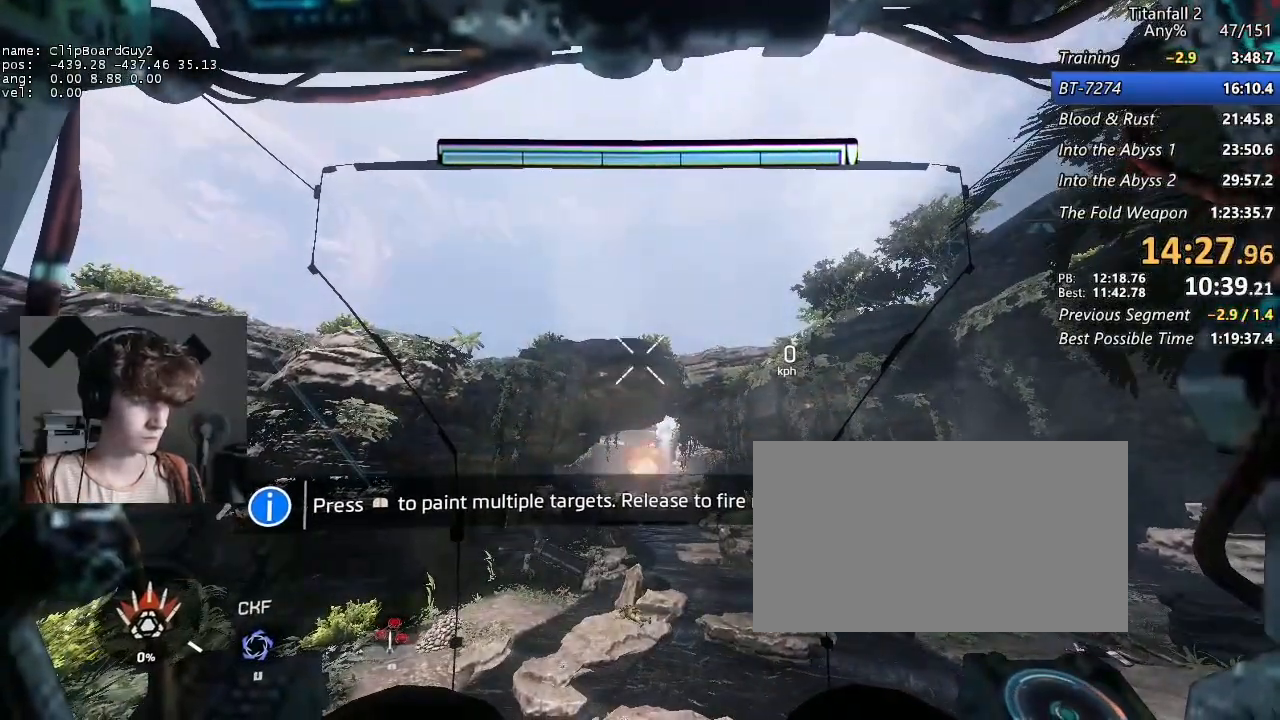
{"keys": [], "mouse": [], "events": []}
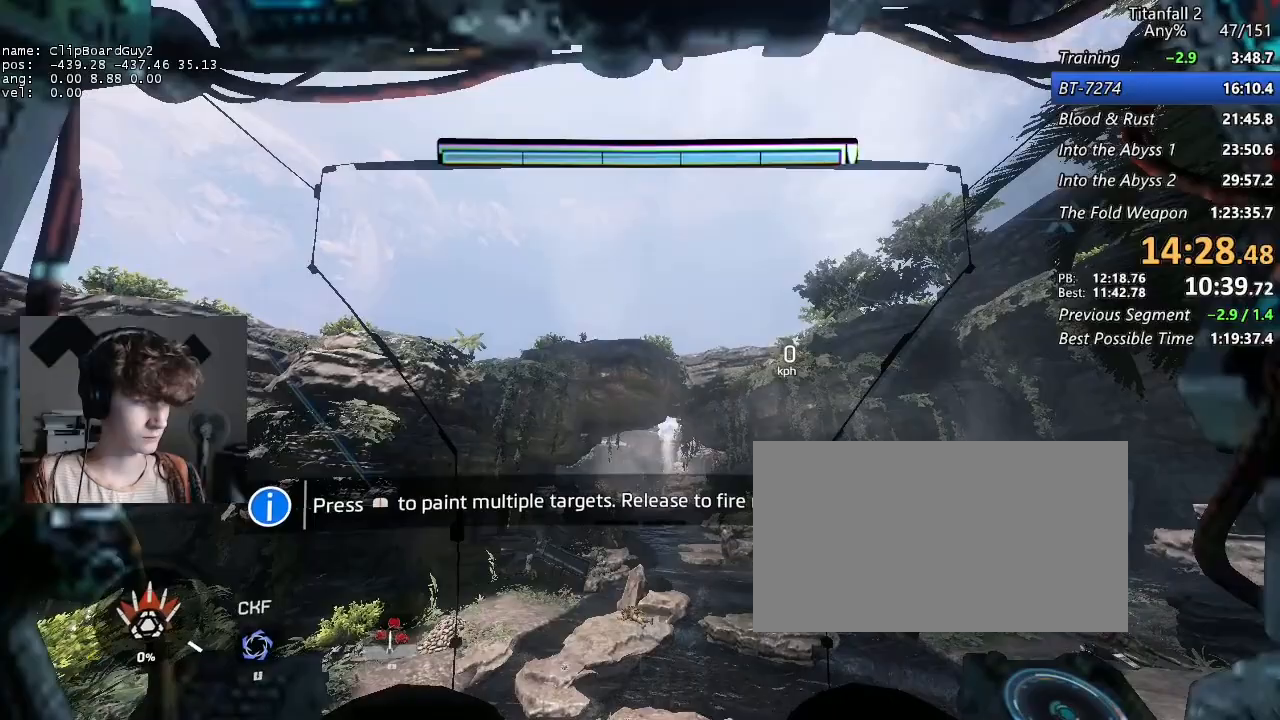
{"keys": [], "mouse": ["mb4"], "events": [[483, "mouse_mb4", "down"]]}
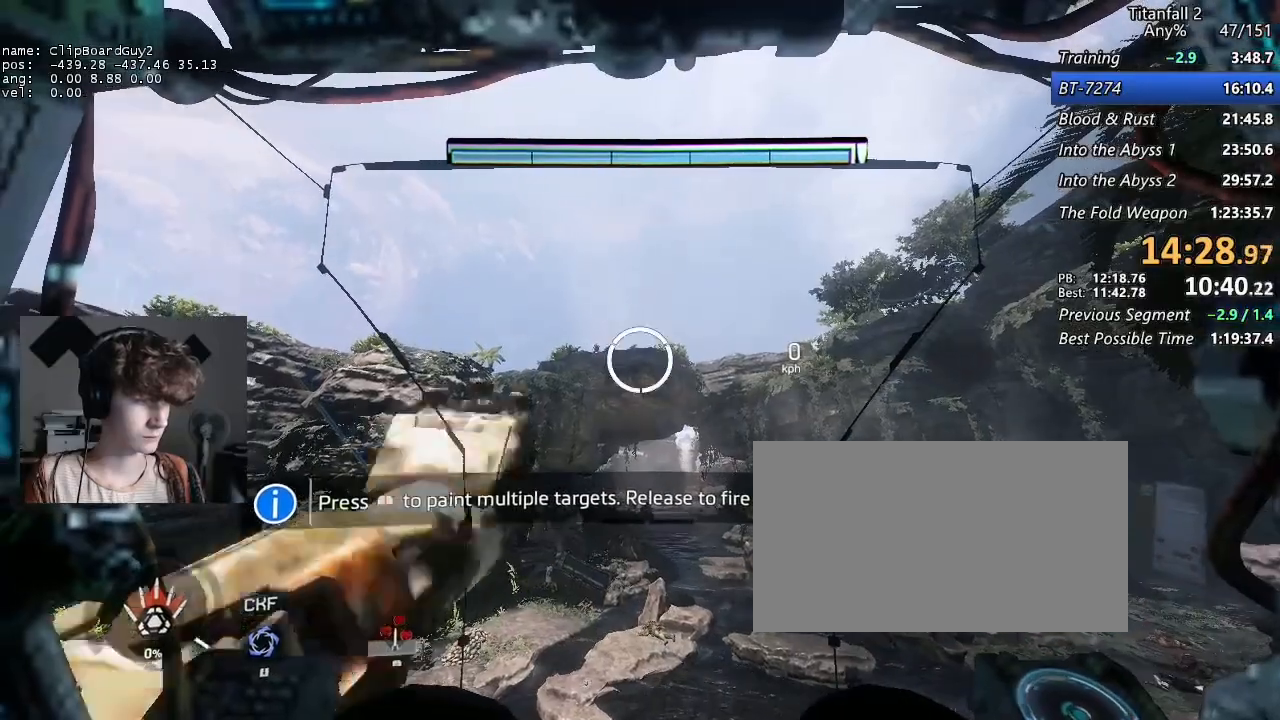
{"keys": [], "mouse": [], "events": [[167, "mouse_mb4", "up"]]}
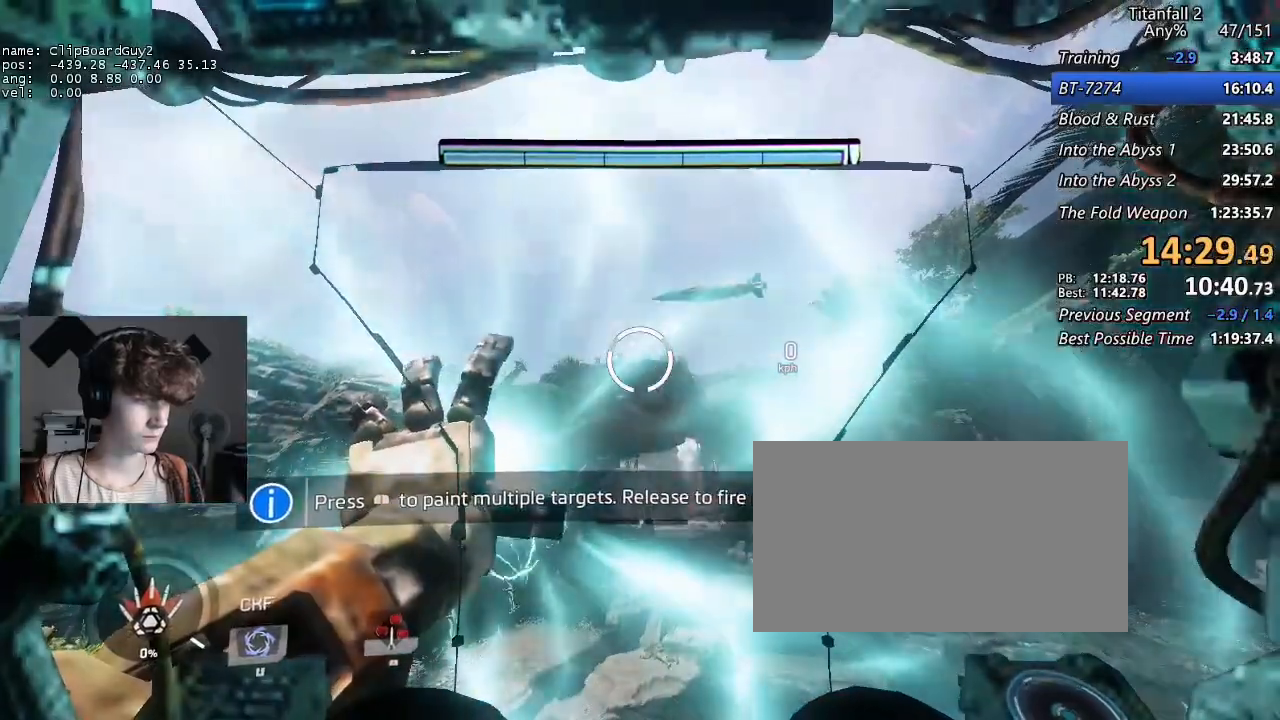
{"keys": [], "mouse": [], "events": []}
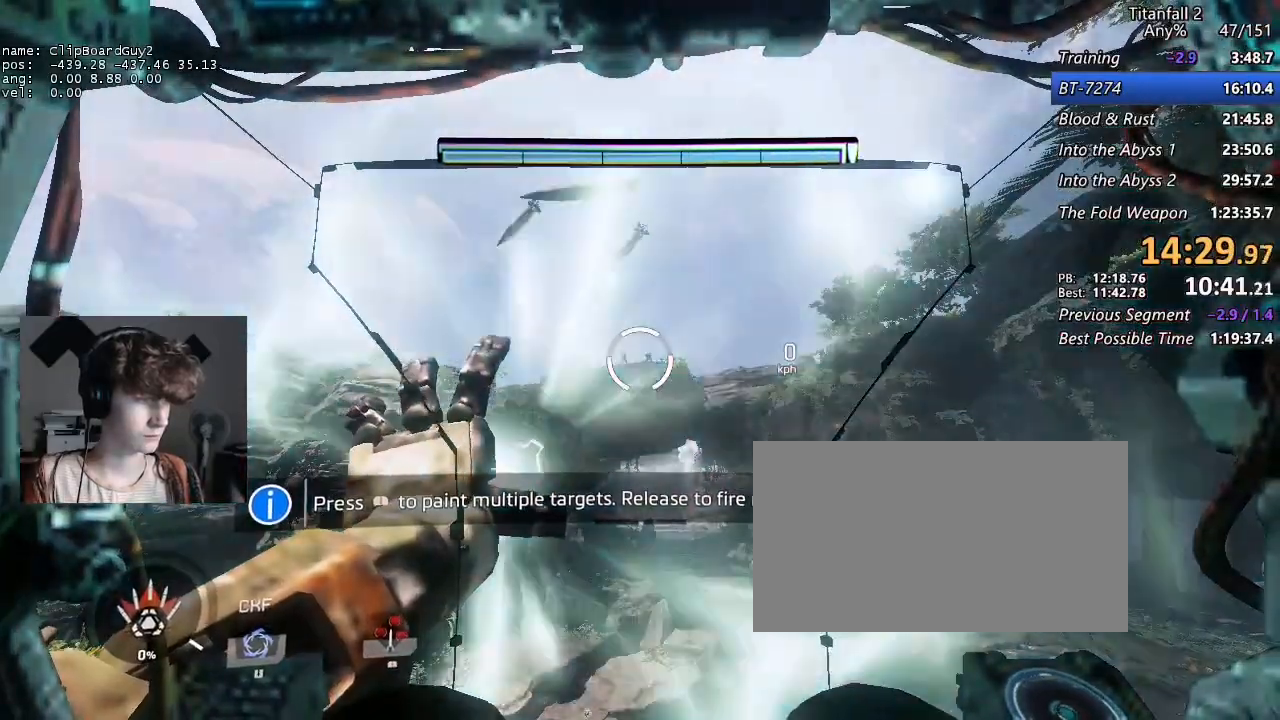
{"keys": [], "mouse": [], "events": []}
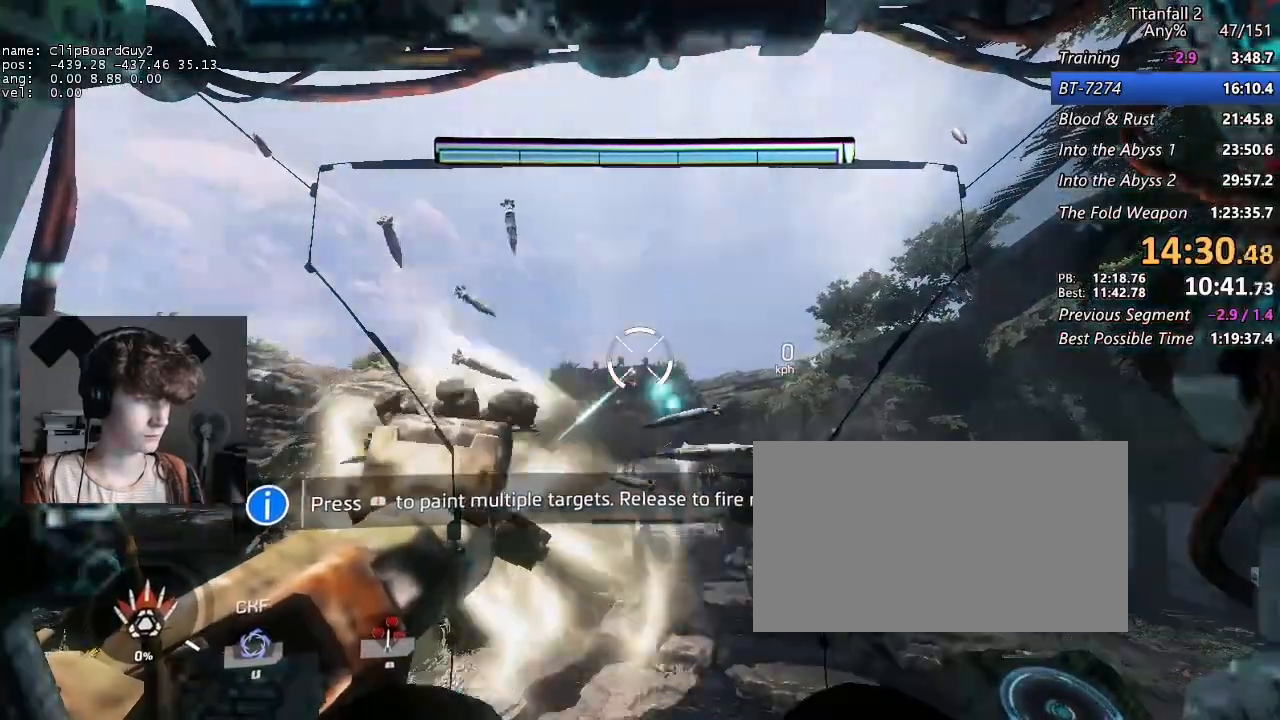
{"keys": [], "mouse": ["middle"], "events": [[317, "mouse_middle", "down"]]}
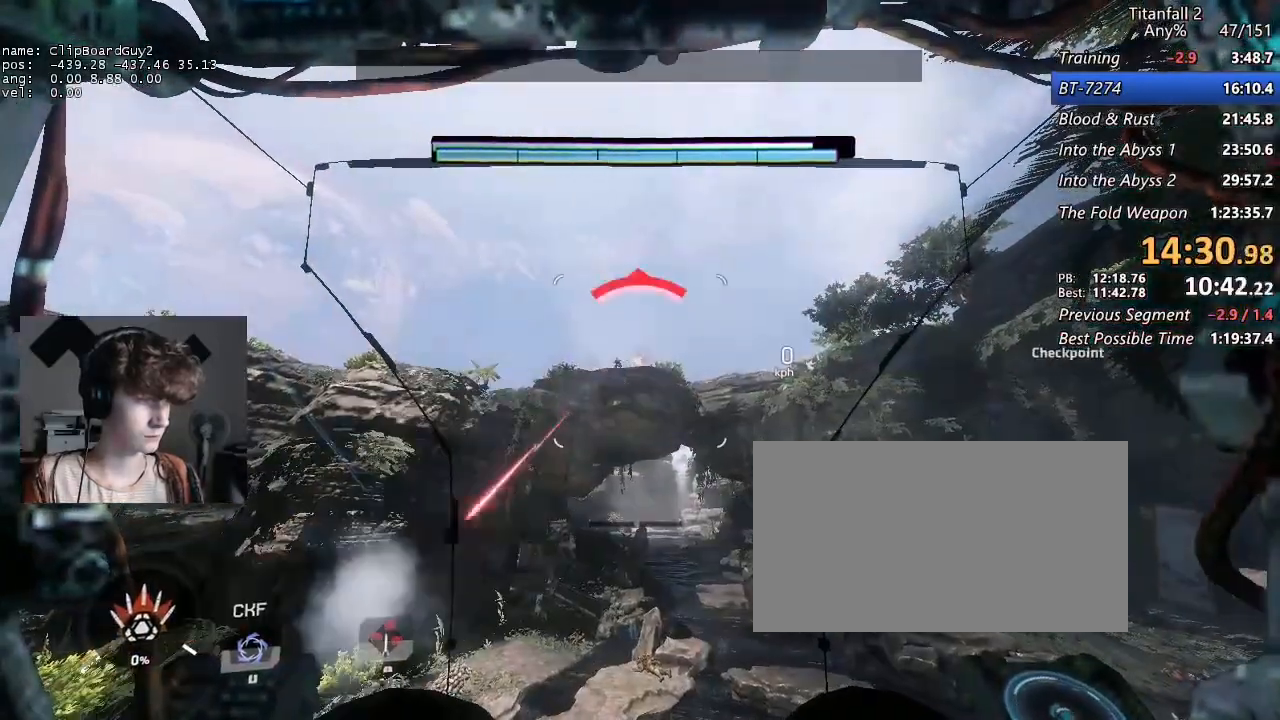
{"keys": [], "mouse": [], "events": [[150, "mouse_middle", "up"]]}
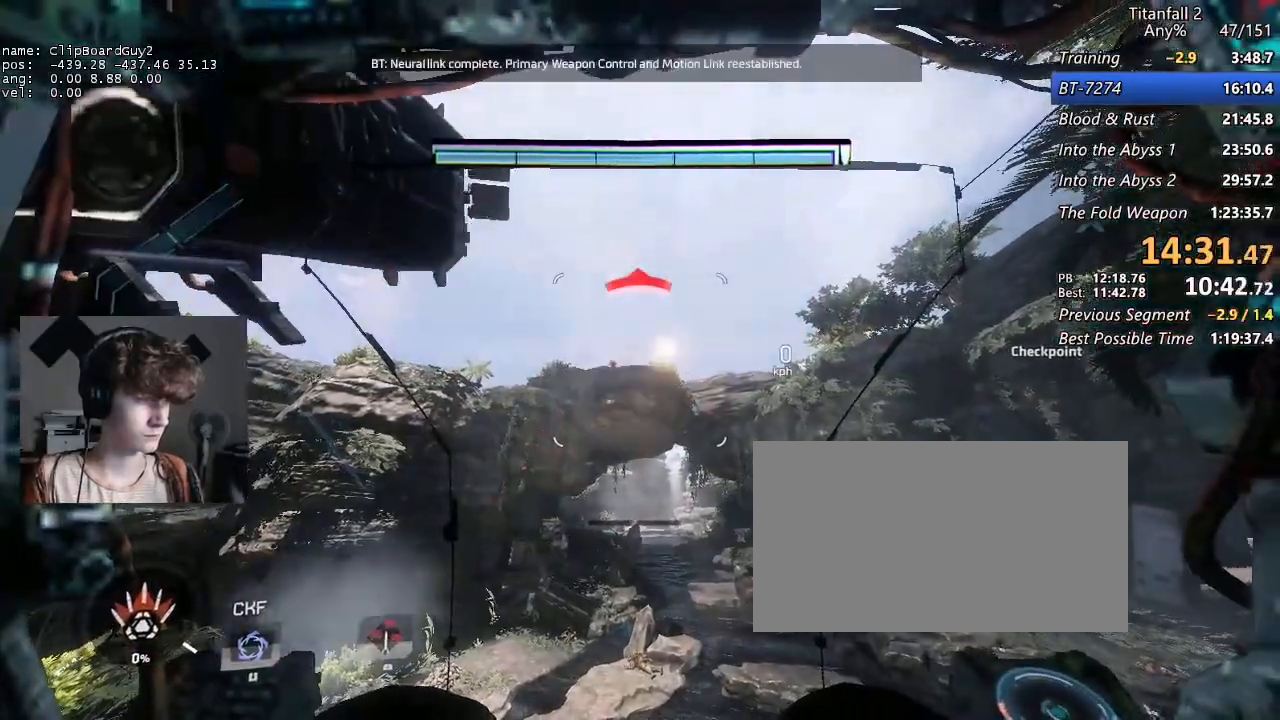
{"keys": [], "mouse": [], "events": []}
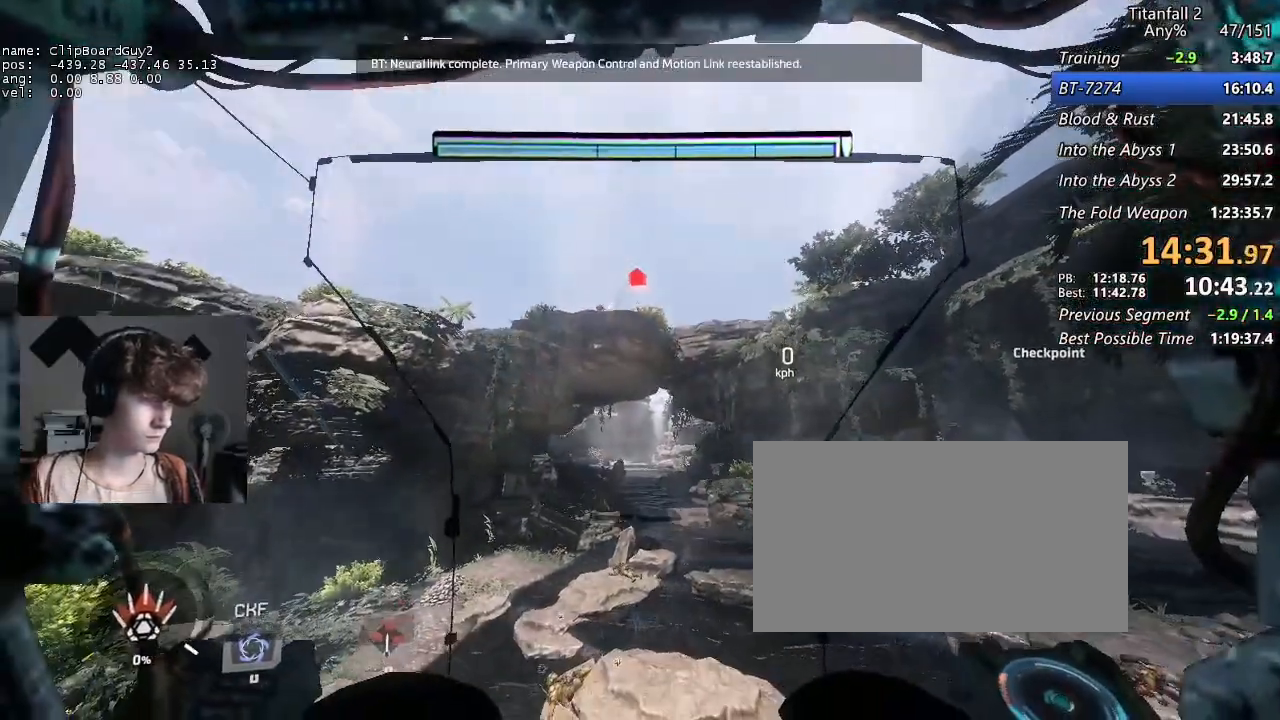
{"keys": [], "mouse": ["middle"], "events": [[317, "mouse_middle", "down"]]}
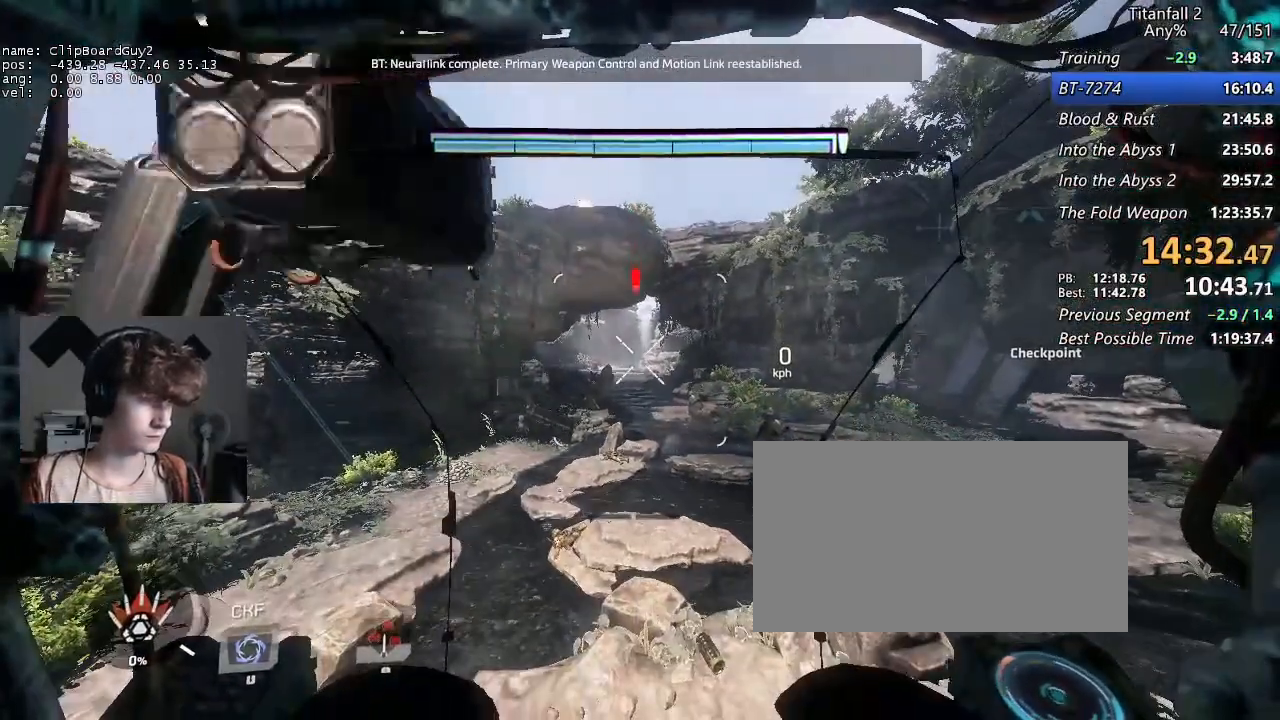
{"keys": [], "mouse": [], "events": [[417, "mouse_middle", "up"]]}
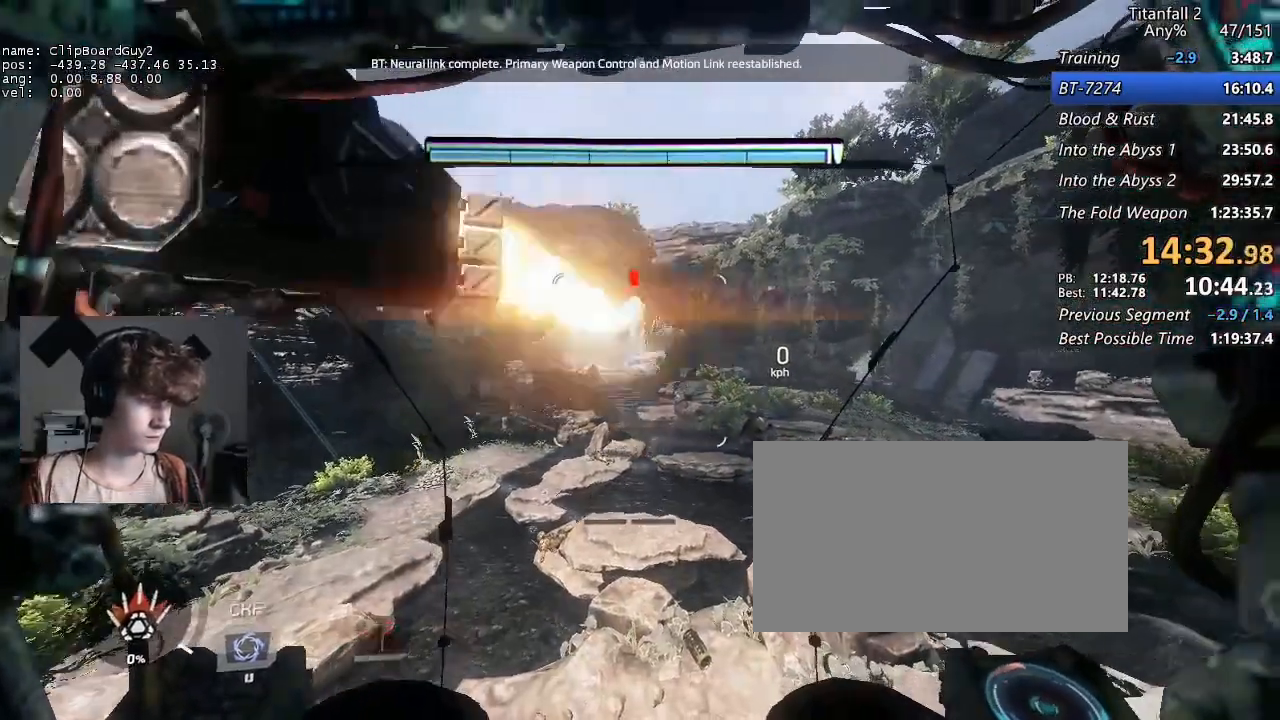
{"keys": ["shift", "w"], "mouse": [], "events": [[300, "w", "down"], [350, "shift", "down"]]}
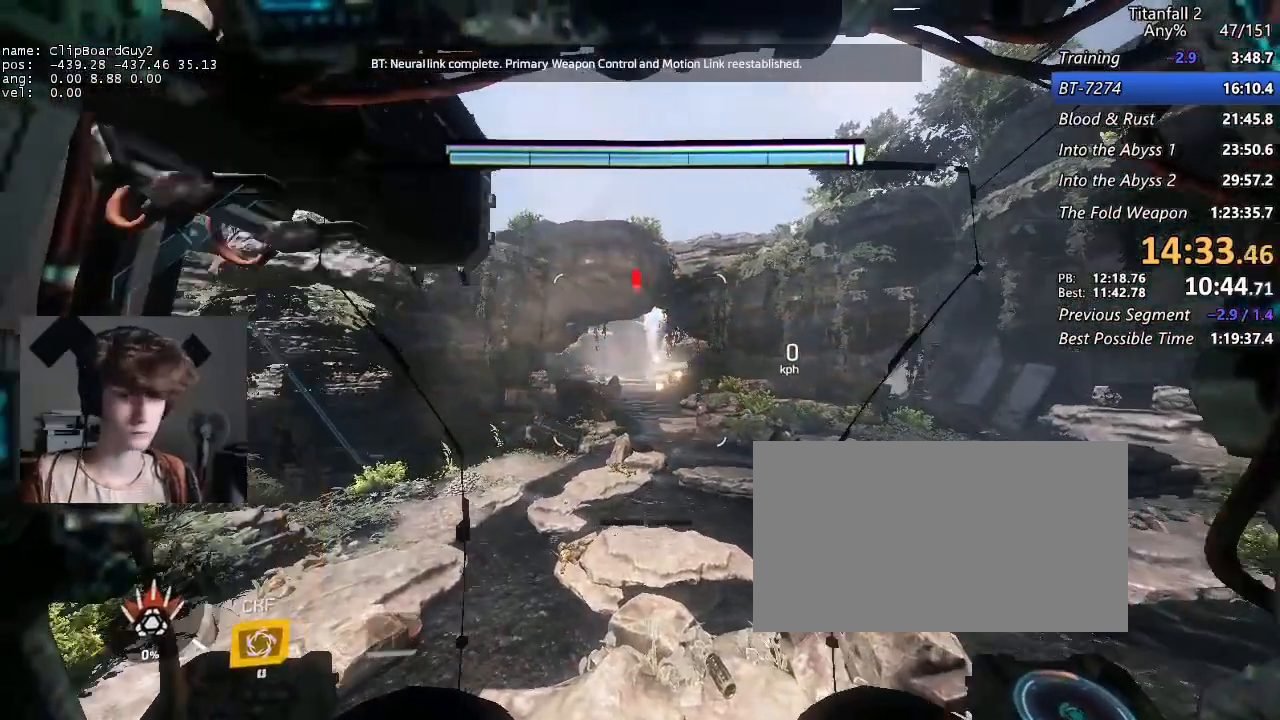
{"keys": ["shift", "w"], "mouse": [], "events": []}